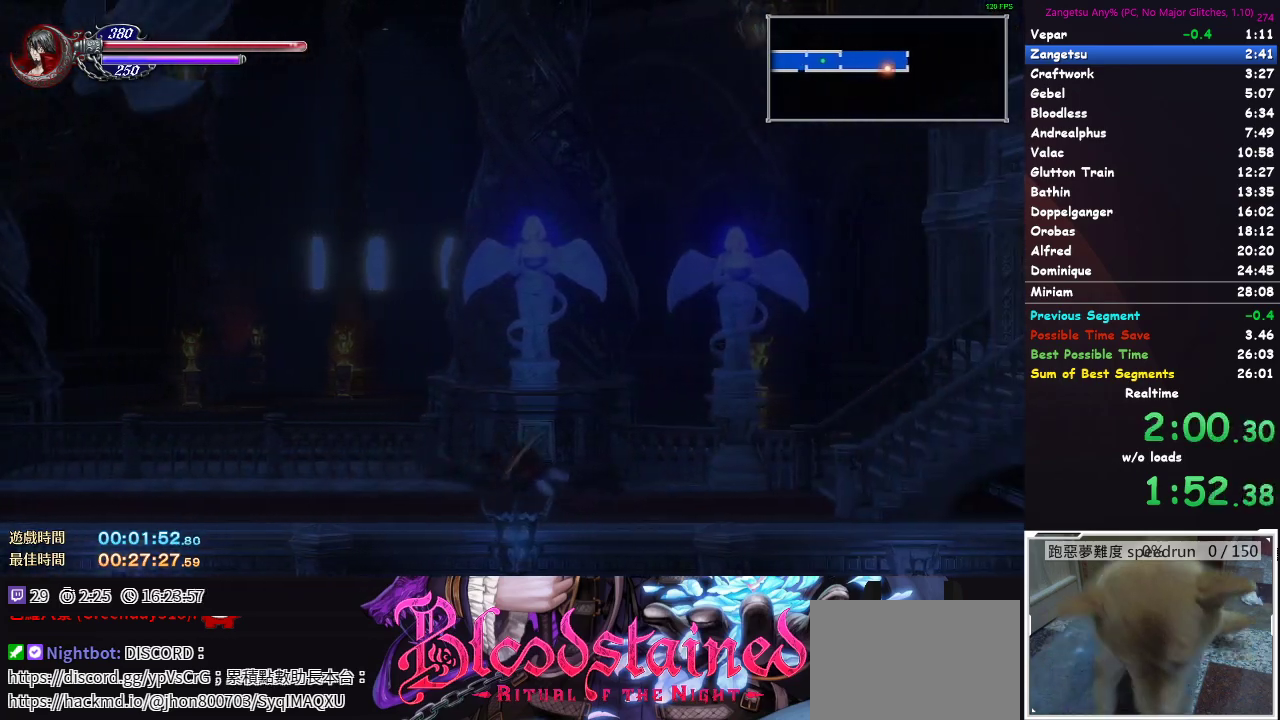
Gameplay with a controller (Xbox layout); each line is a JSON object with the inputs held at the frame after it. "events" lists button and stick changes between this image and that frame as [ms after this image, input, new state], when the widget could be followed in between.
{"buttons": ["DPAD_DOWN"], "left_stick": "center", "right_stick": "center"}
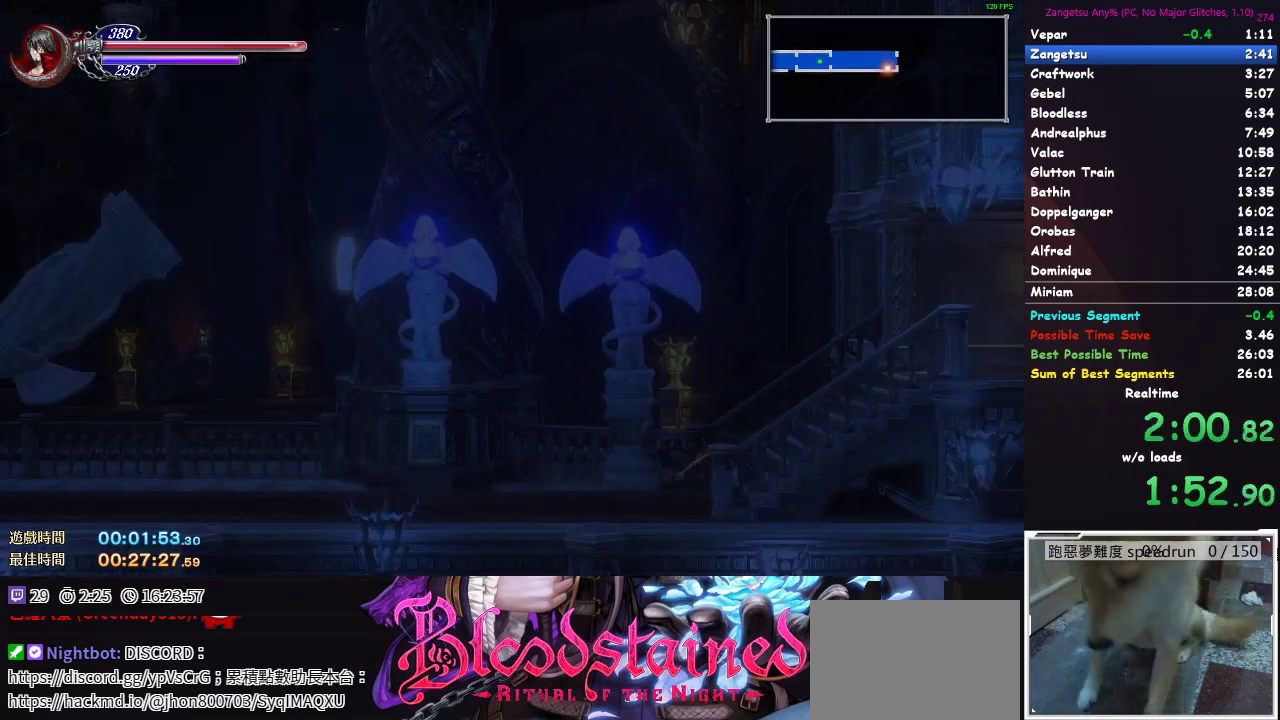
{"buttons": ["DPAD_DOWN"], "left_stick": "center", "right_stick": "center", "events": []}
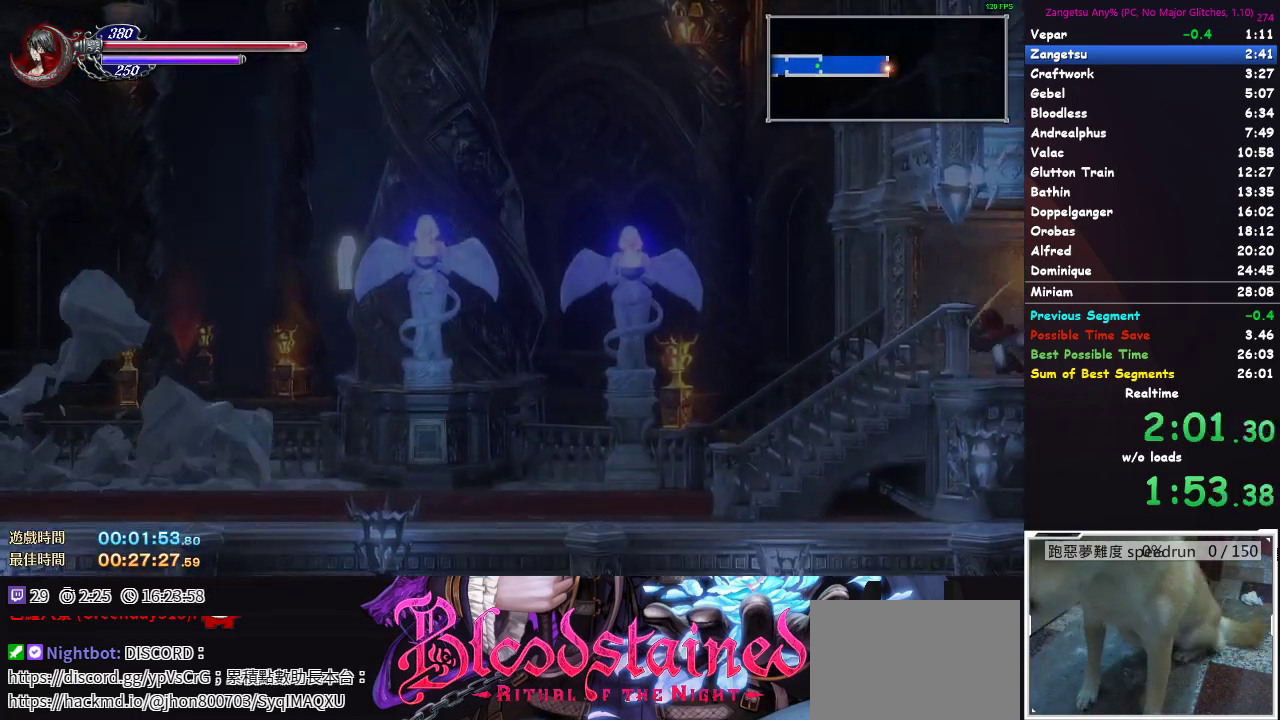
{"buttons": ["DPAD_DOWN"], "left_stick": "center", "right_stick": "center", "events": []}
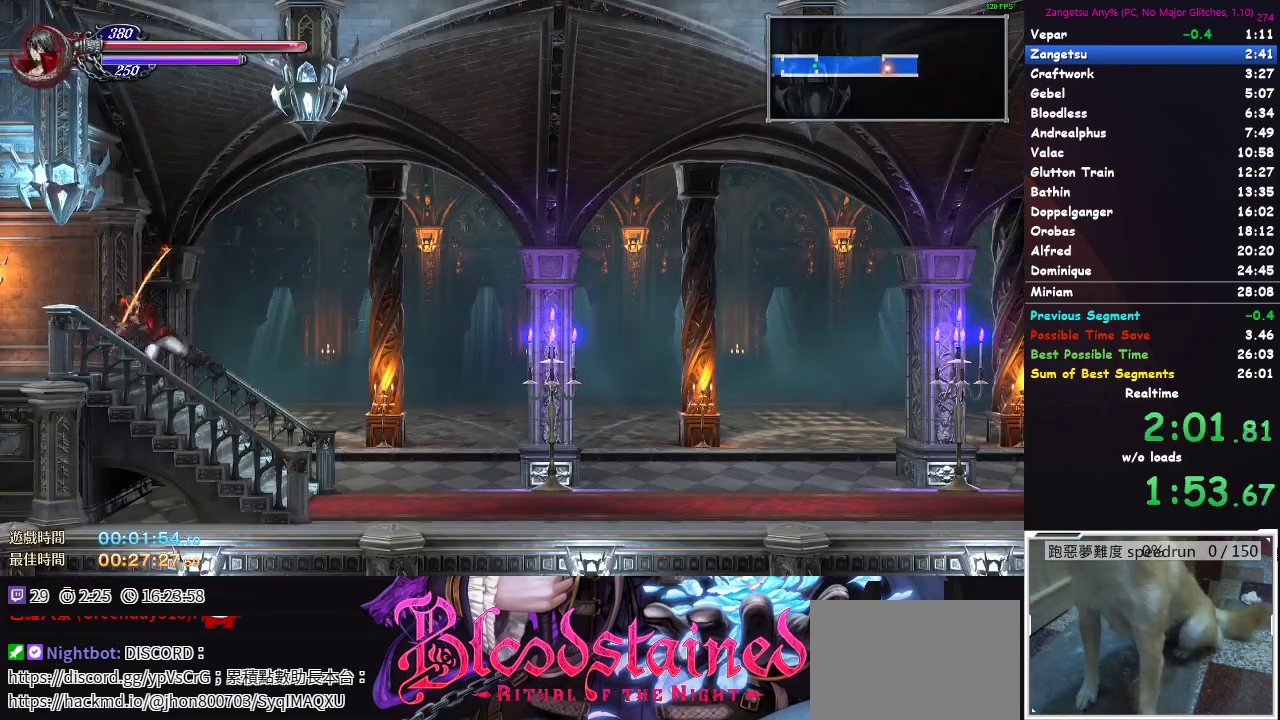
{"buttons": ["DPAD_DOWN"], "left_stick": "center", "right_stick": "center", "events": []}
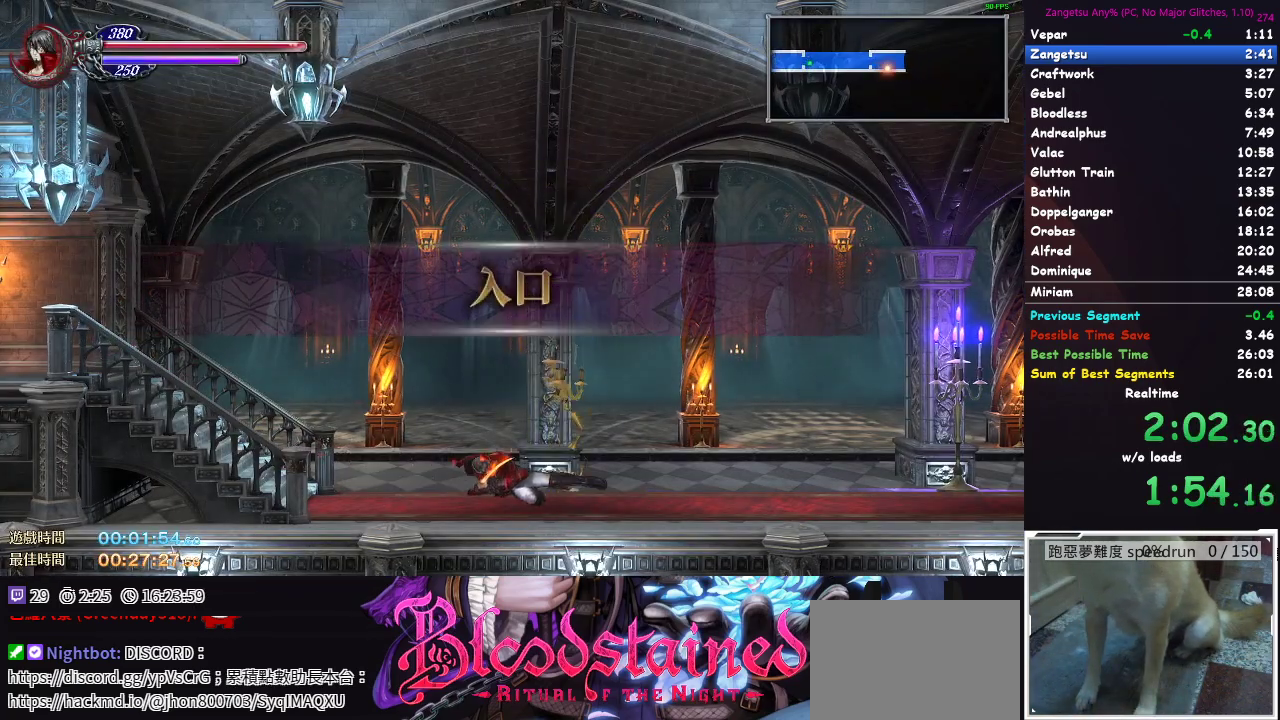
{"buttons": ["DPAD_DOWN"], "left_stick": "center", "right_stick": "center", "events": []}
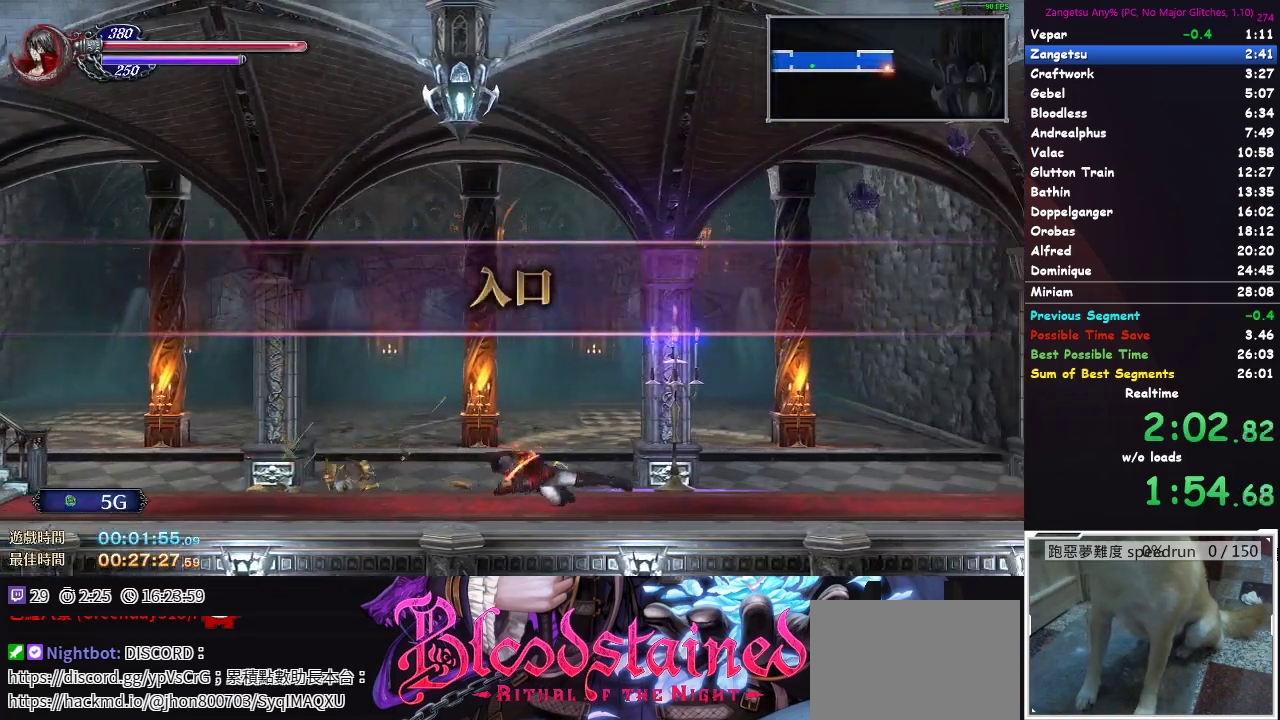
{"buttons": ["DPAD_DOWN"], "left_stick": "center", "right_stick": "center", "events": []}
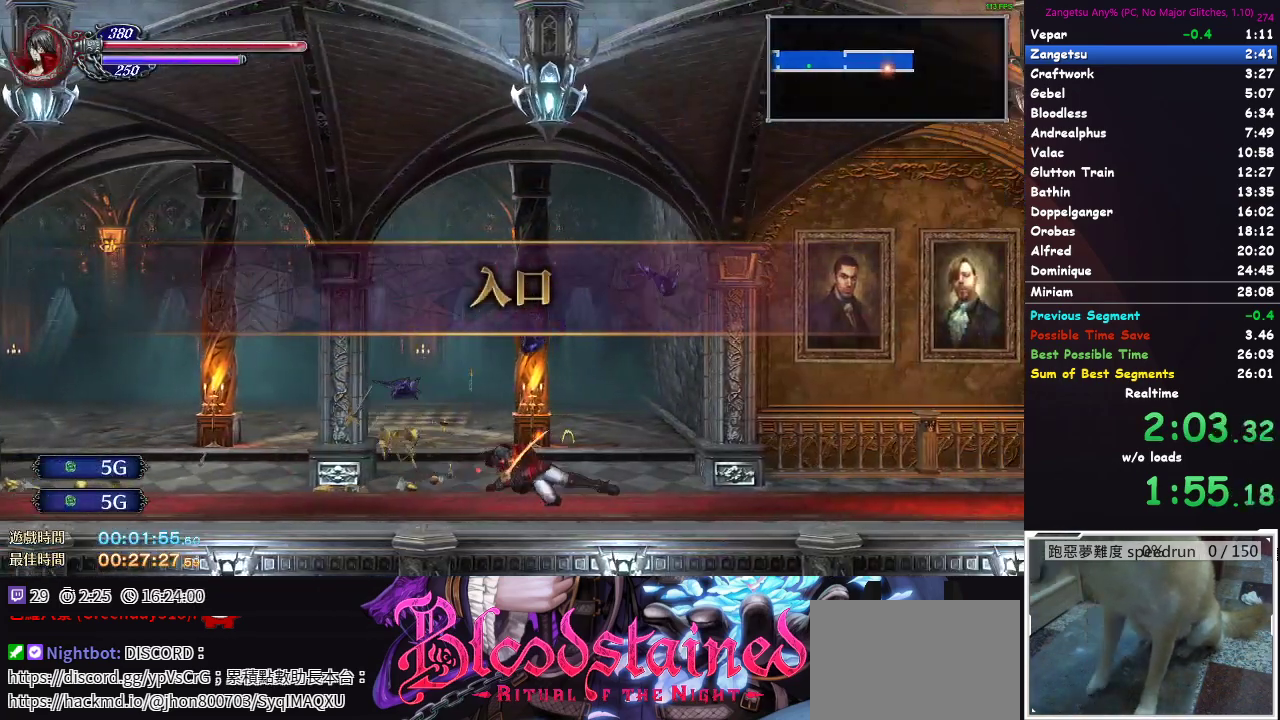
{"buttons": ["DPAD_DOWN"], "left_stick": "center", "right_stick": "center", "events": []}
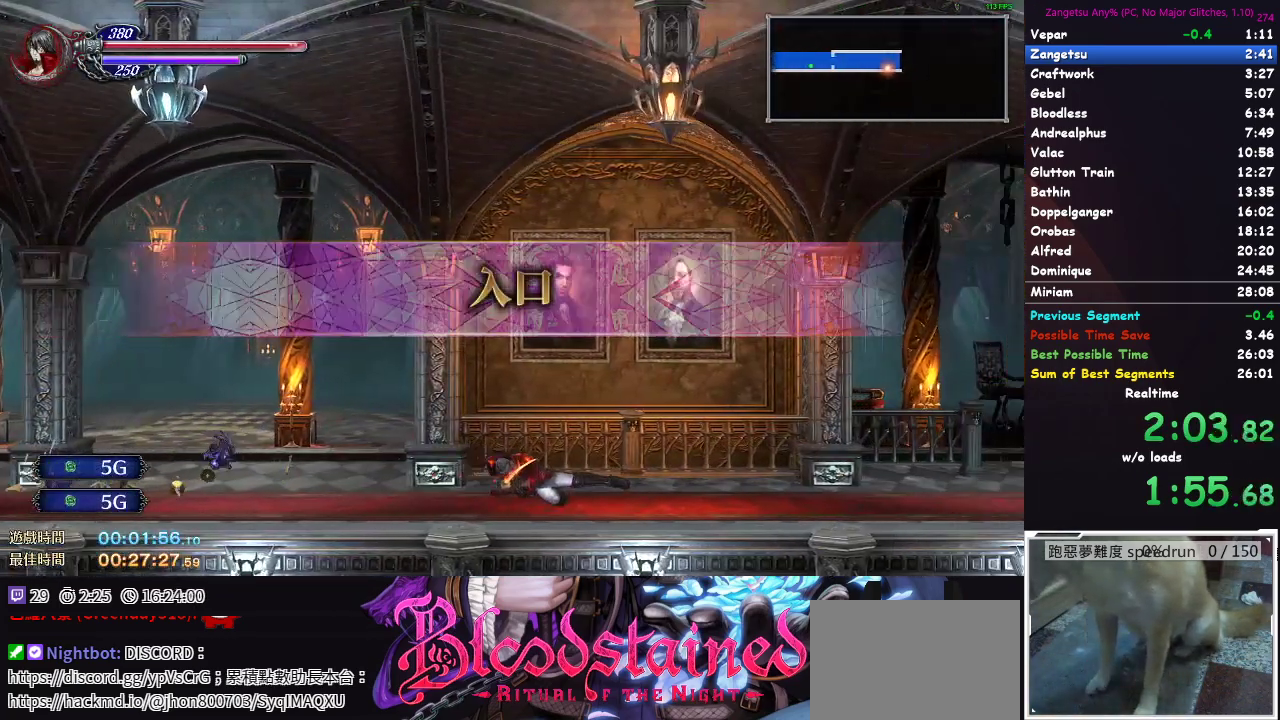
{"buttons": ["A", "DPAD_DOWN"], "left_stick": "center", "right_stick": "center"}
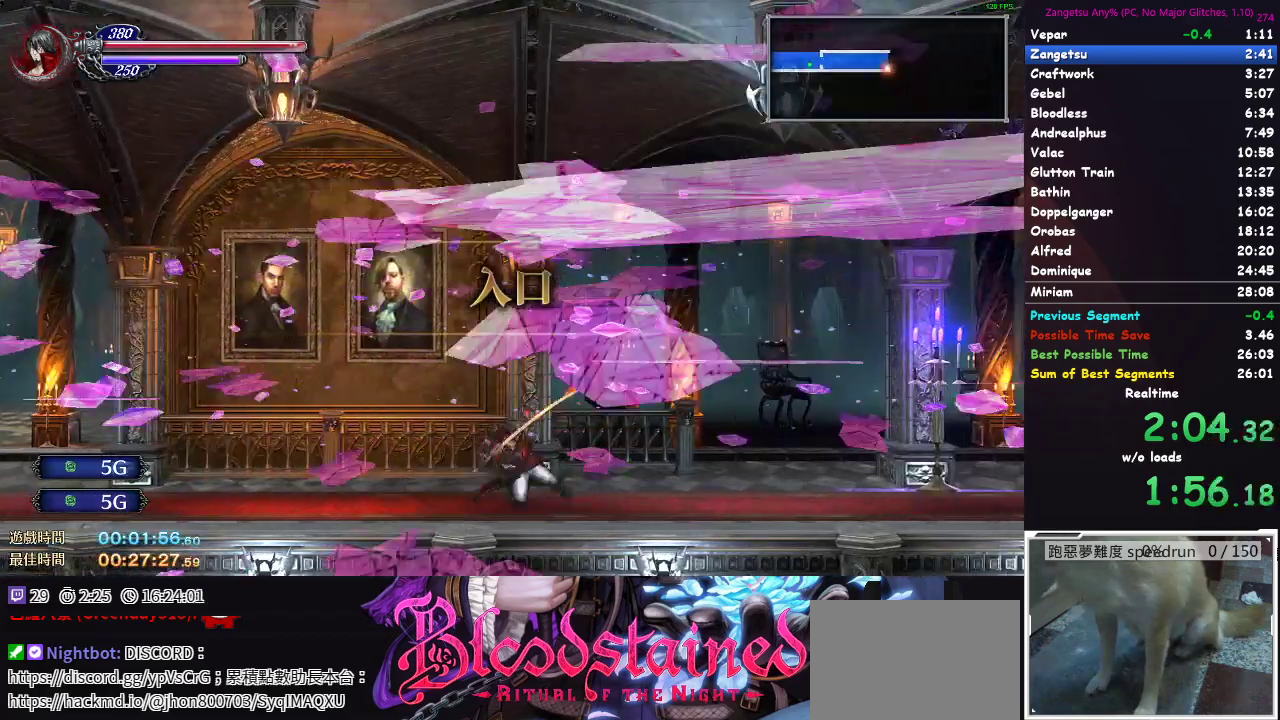
{"buttons": ["DPAD_DOWN"], "left_stick": "center", "right_stick": "center"}
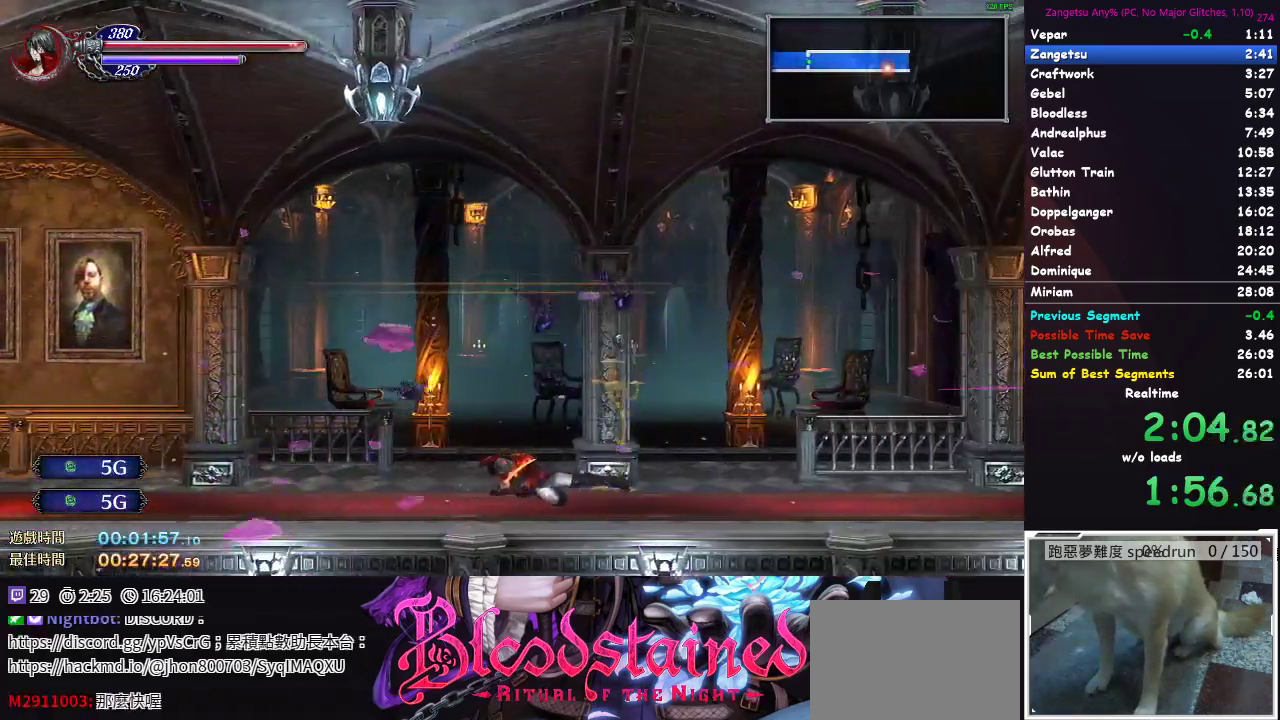
{"buttons": ["DPAD_DOWN"], "left_stick": "center", "right_stick": "center", "events": []}
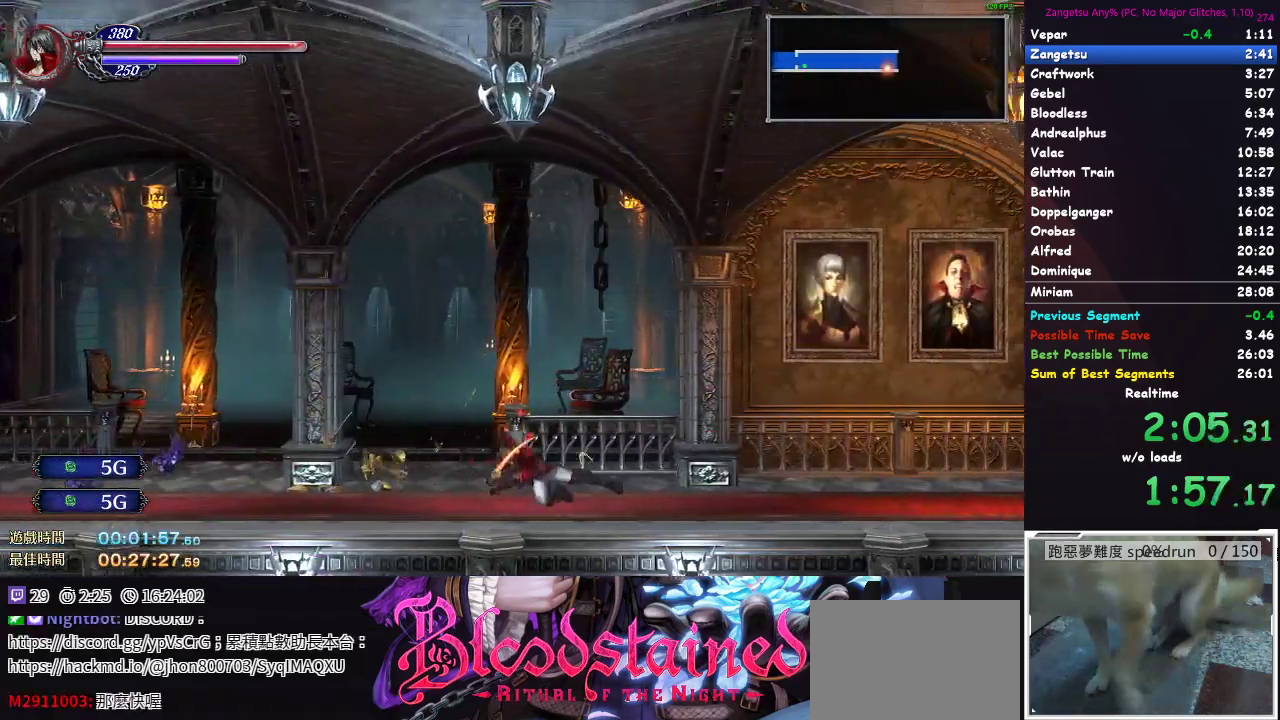
{"buttons": ["DPAD_DOWN"], "left_stick": "center", "right_stick": "center", "events": []}
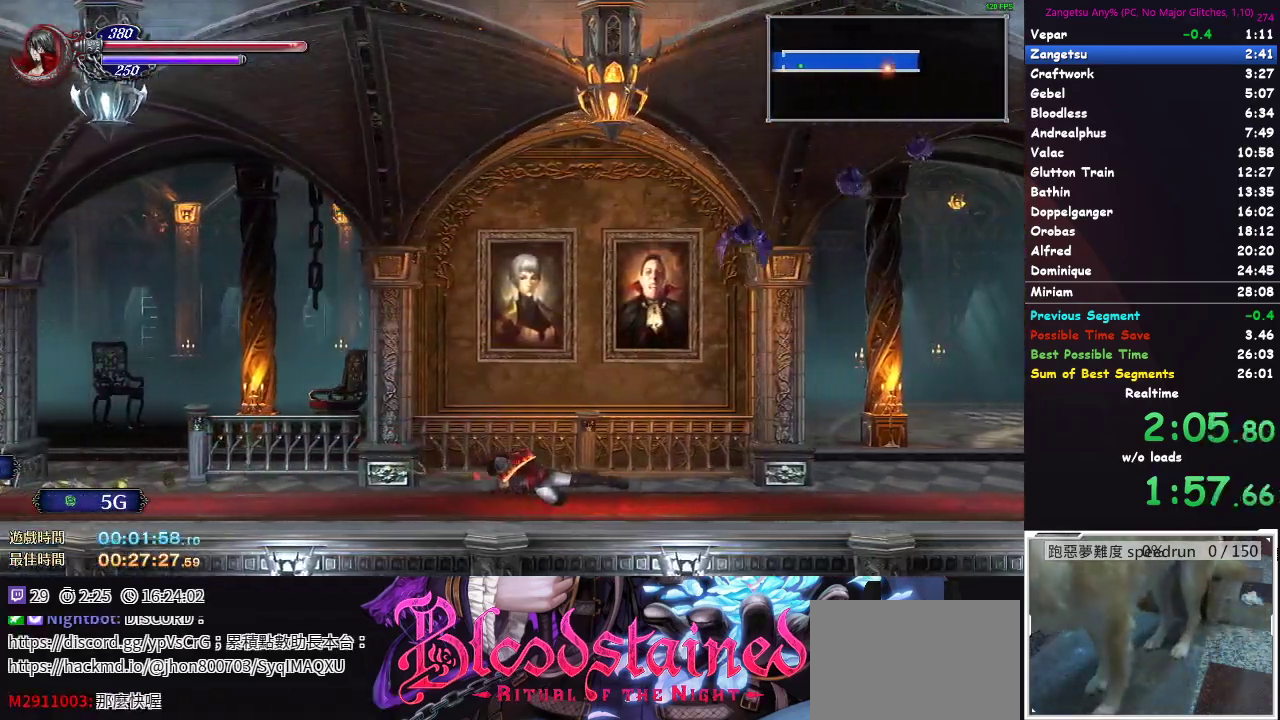
{"buttons": ["DPAD_DOWN"], "left_stick": "center", "right_stick": "center", "events": []}
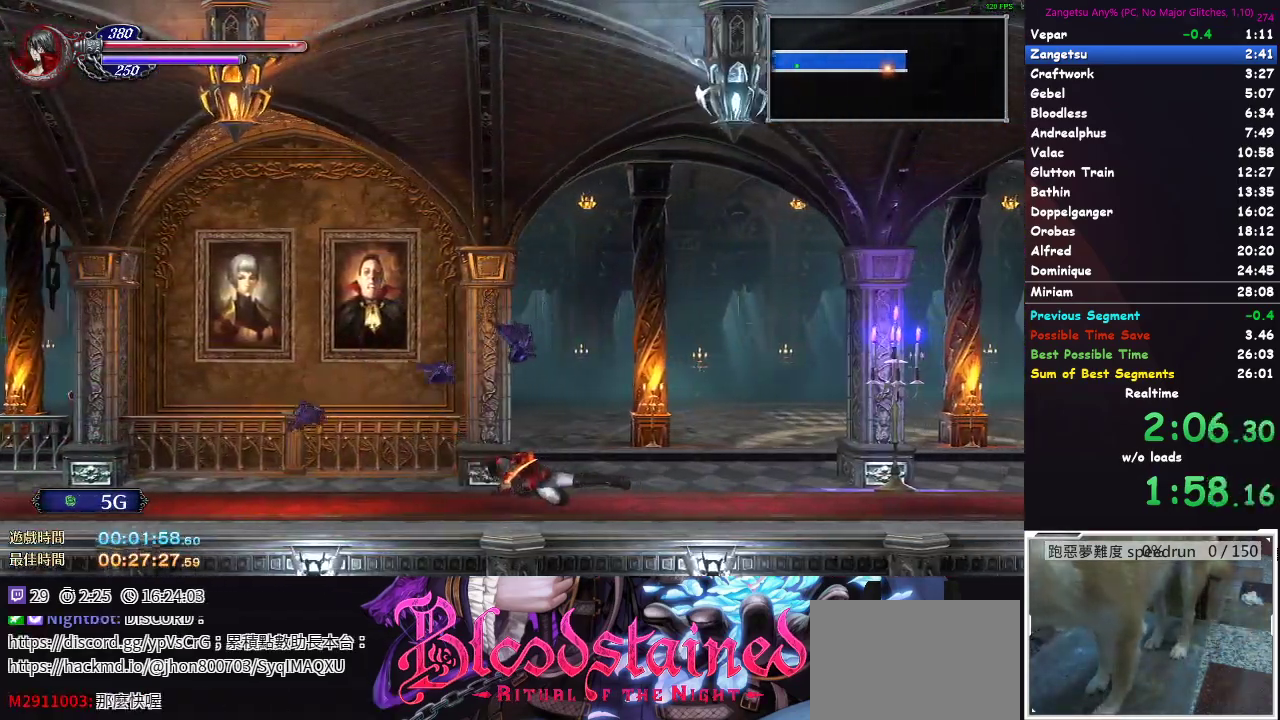
{"buttons": ["DPAD_DOWN"], "left_stick": "center", "right_stick": "center", "events": []}
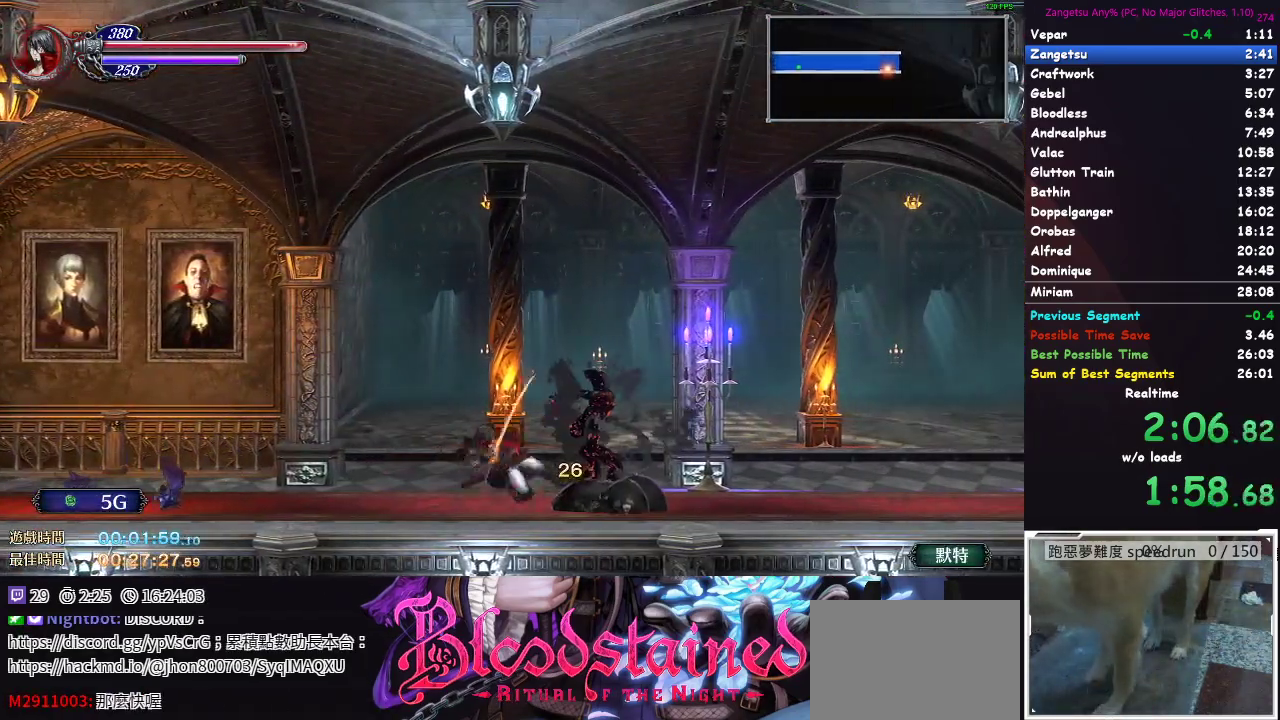
{"buttons": ["DPAD_DOWN"], "left_stick": "center", "right_stick": "center", "events": []}
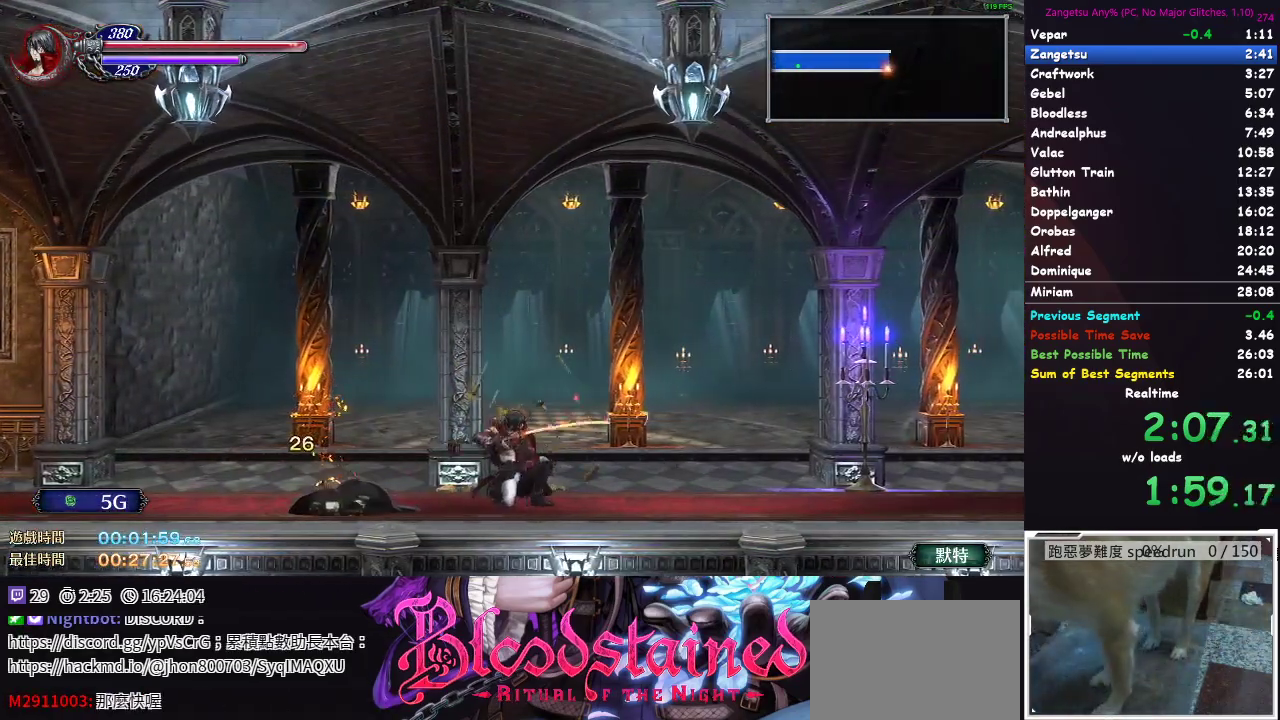
{"buttons": ["DPAD_DOWN"], "left_stick": "center", "right_stick": "center", "events": []}
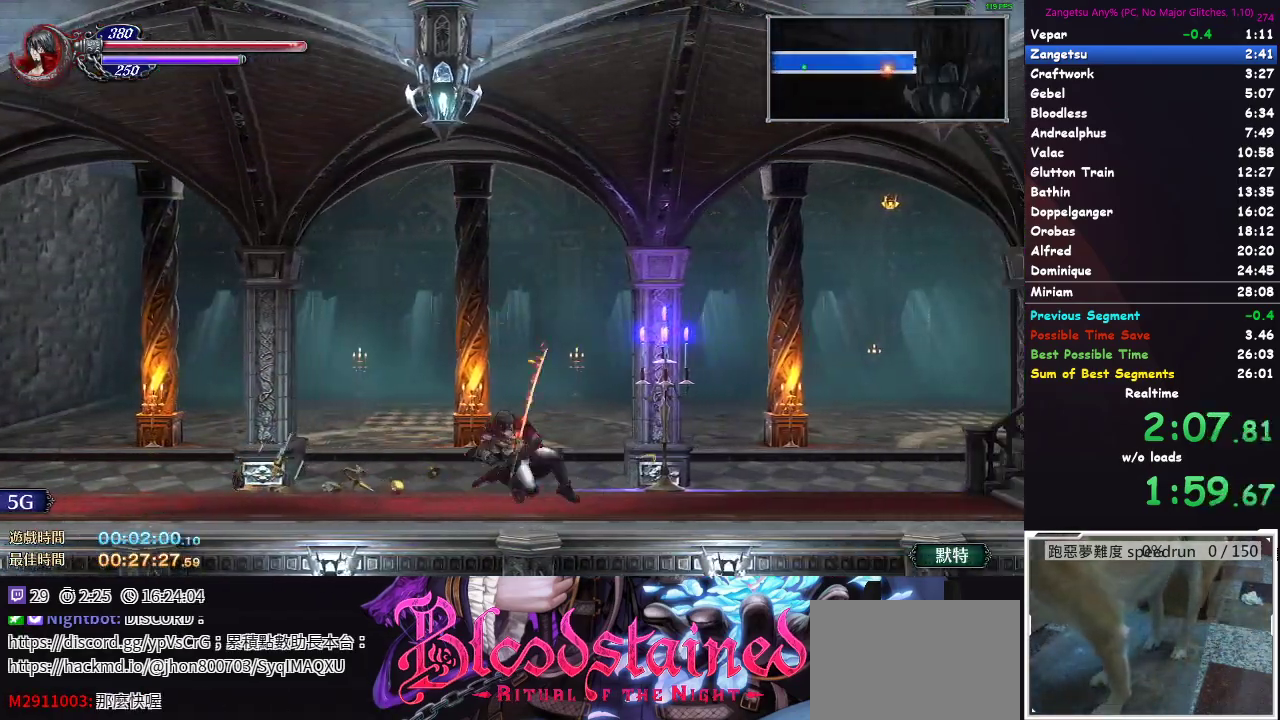
{"buttons": ["DPAD_DOWN"], "left_stick": "center", "right_stick": "center", "events": []}
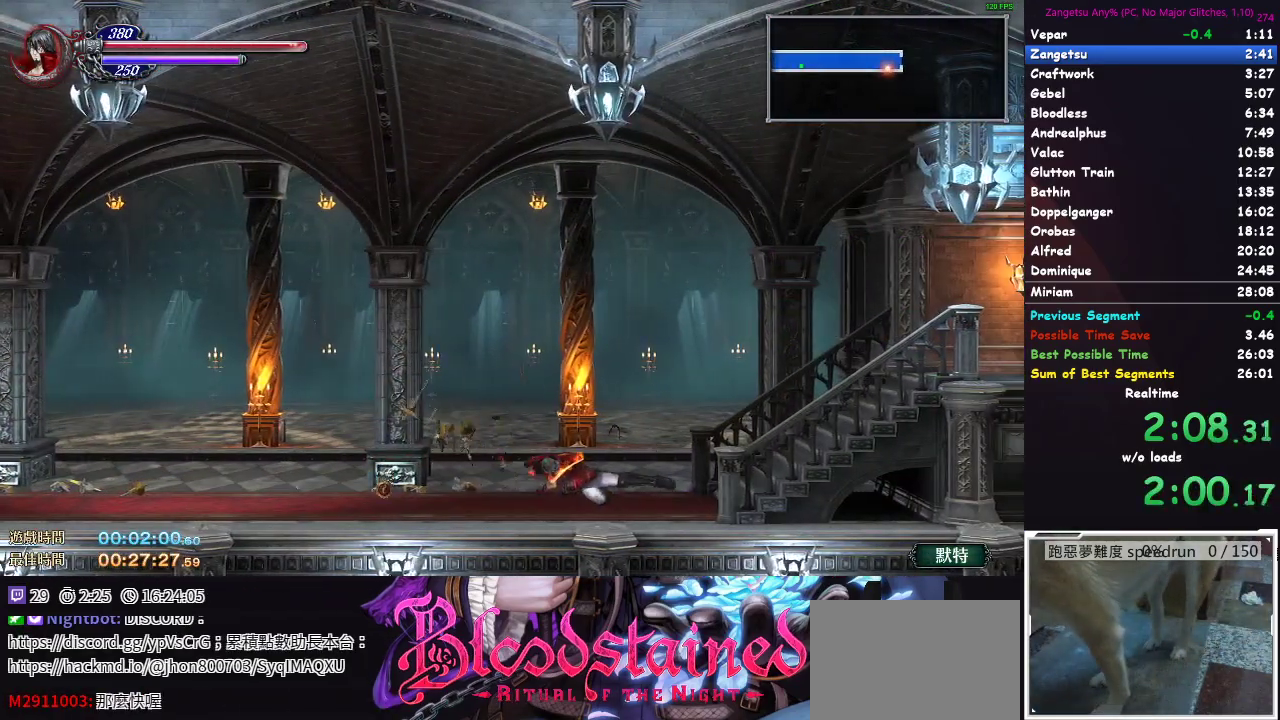
{"buttons": ["A", "DPAD_DOWN"], "left_stick": "center", "right_stick": "center"}
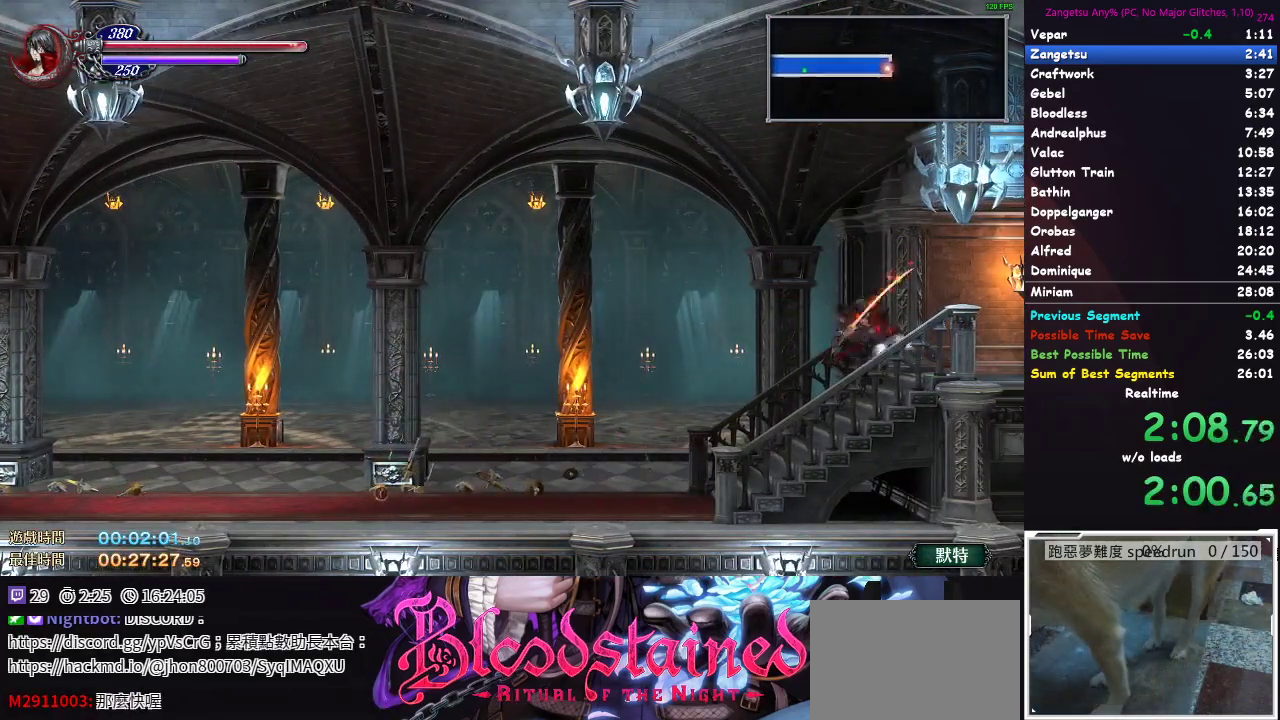
{"buttons": ["B", "DPAD_DOWN"], "left_stick": "center", "right_stick": "center"}
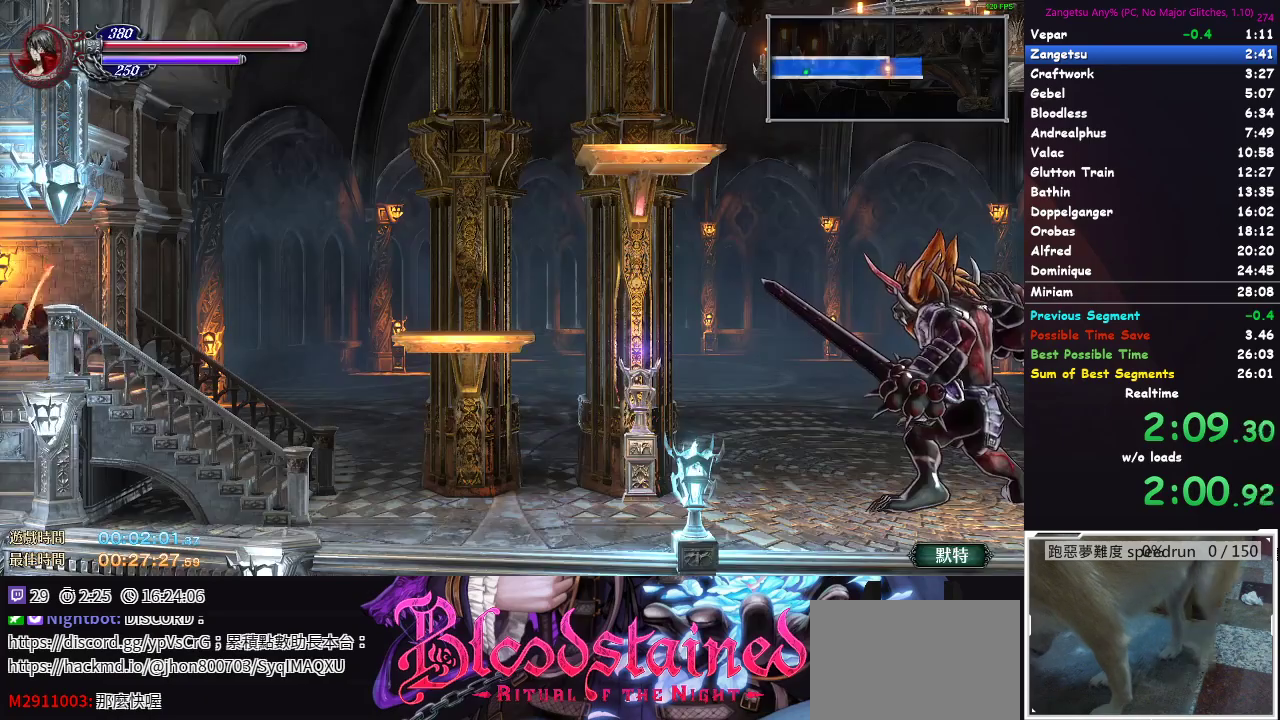
{"buttons": ["DPAD_DOWN"], "left_stick": "center", "right_stick": "center"}
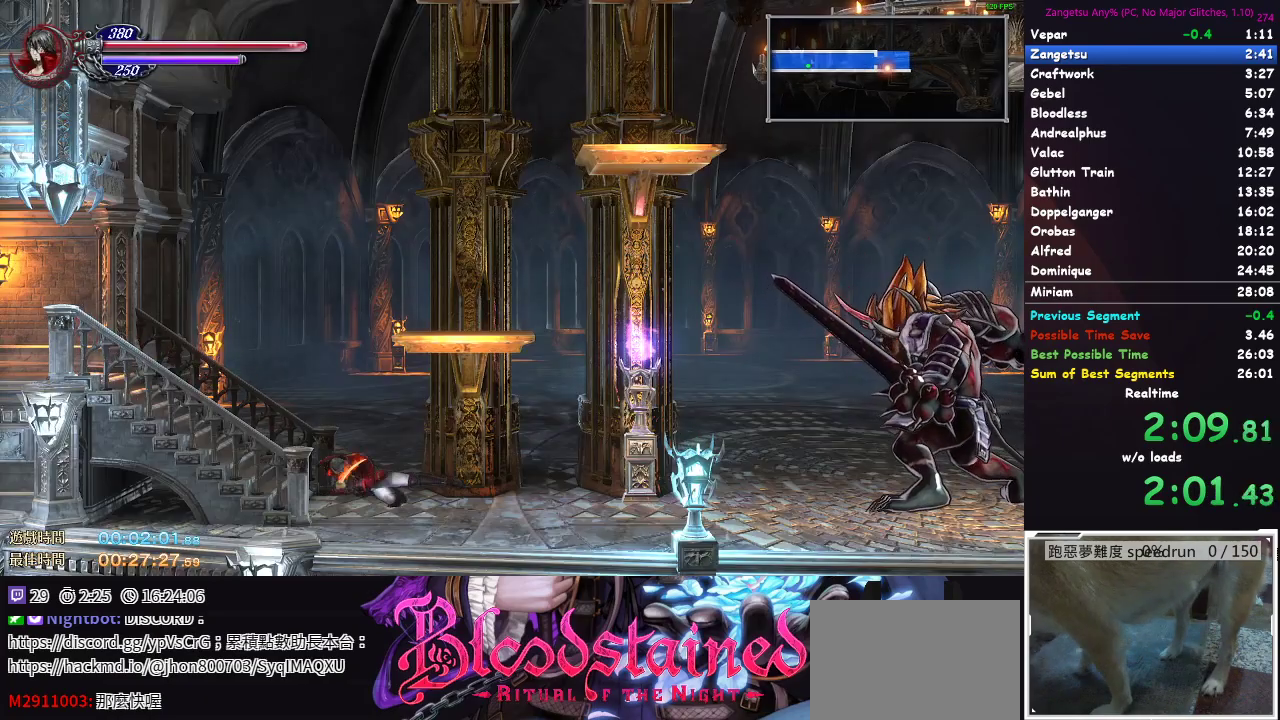
{"buttons": ["A", "DPAD_DOWN"], "left_stick": "center", "right_stick": "center"}
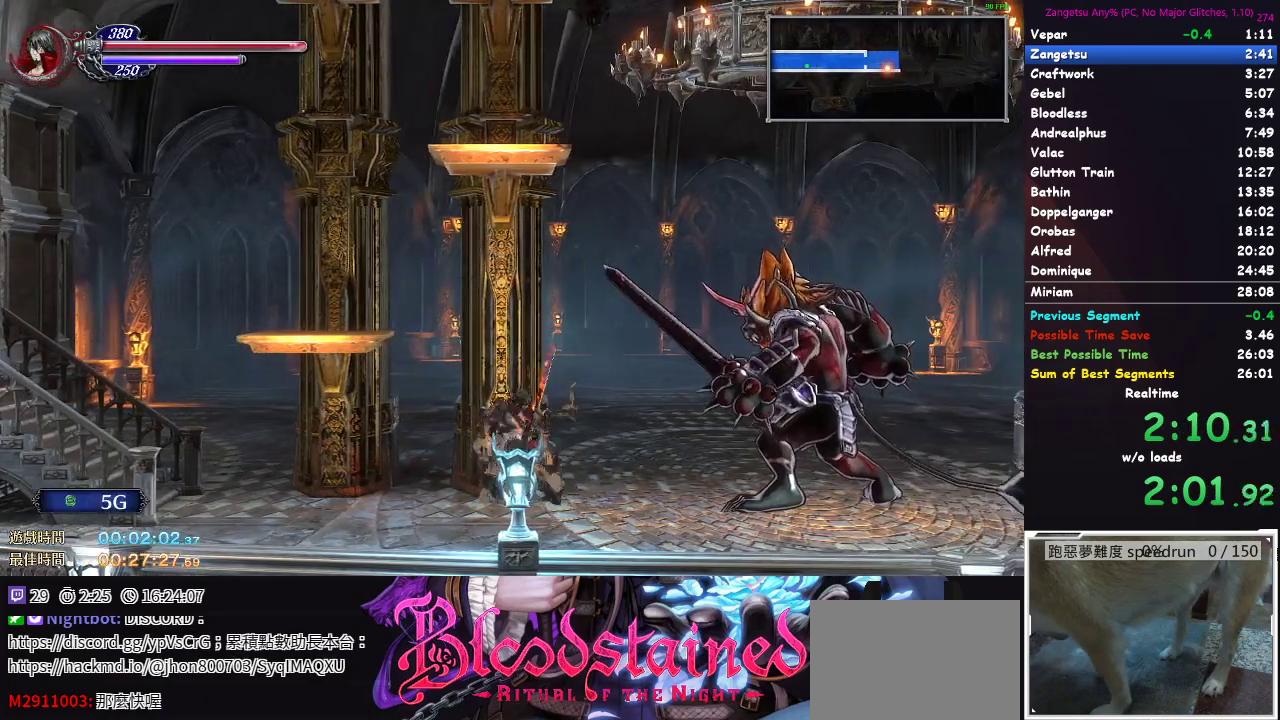
{"buttons": ["DPAD_DOWN"], "left_stick": "center", "right_stick": "center"}
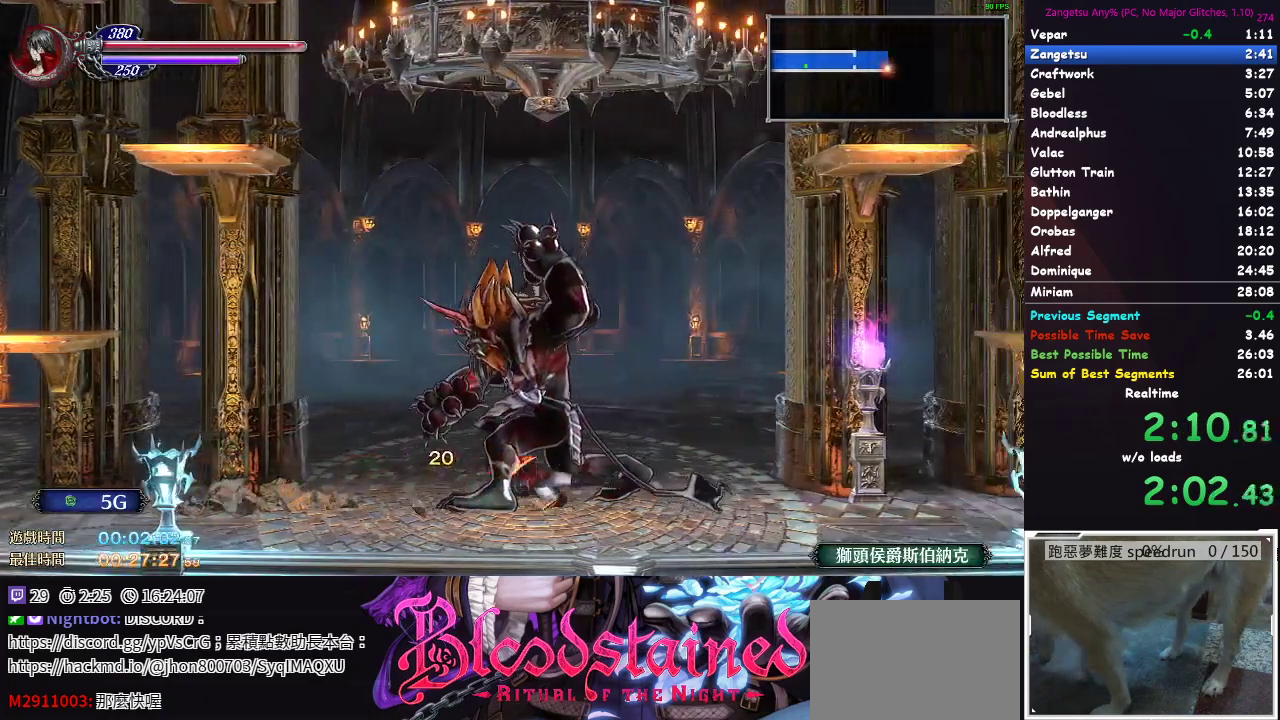
{"buttons": ["DPAD_DOWN"], "left_stick": "center", "right_stick": "center", "events": []}
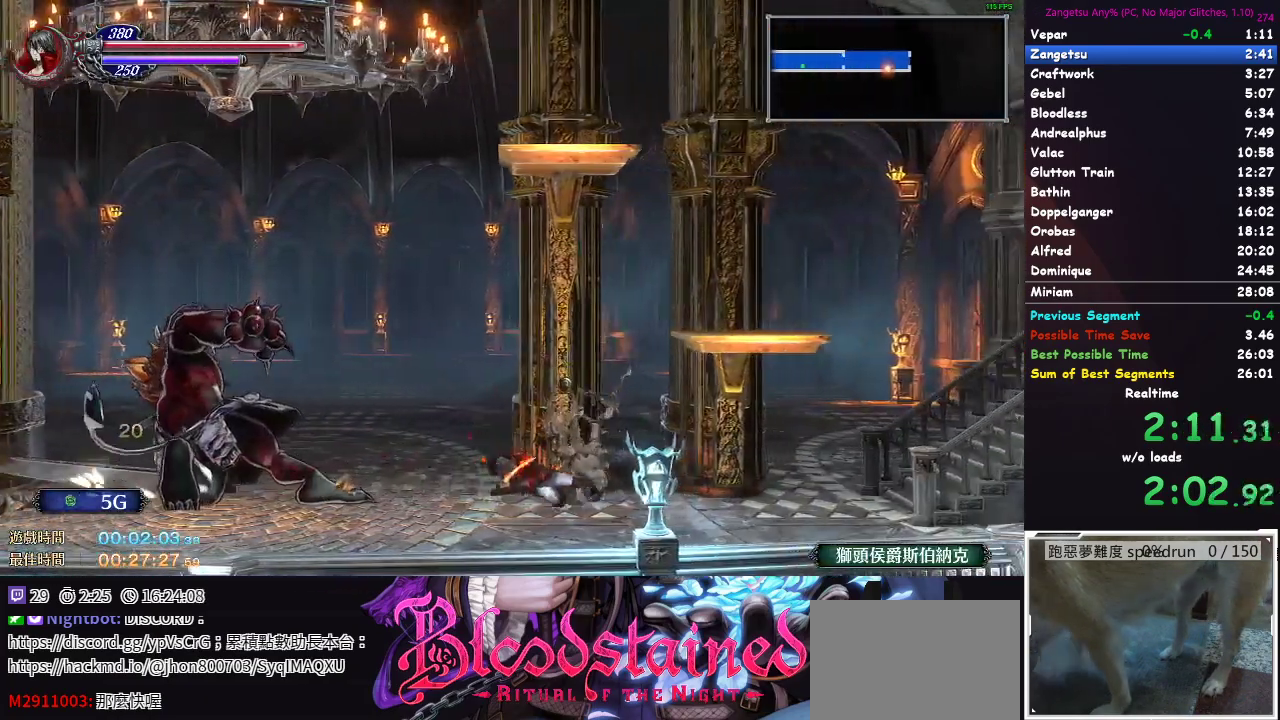
{"buttons": ["B", "DPAD_DOWN"], "left_stick": "center", "right_stick": "center"}
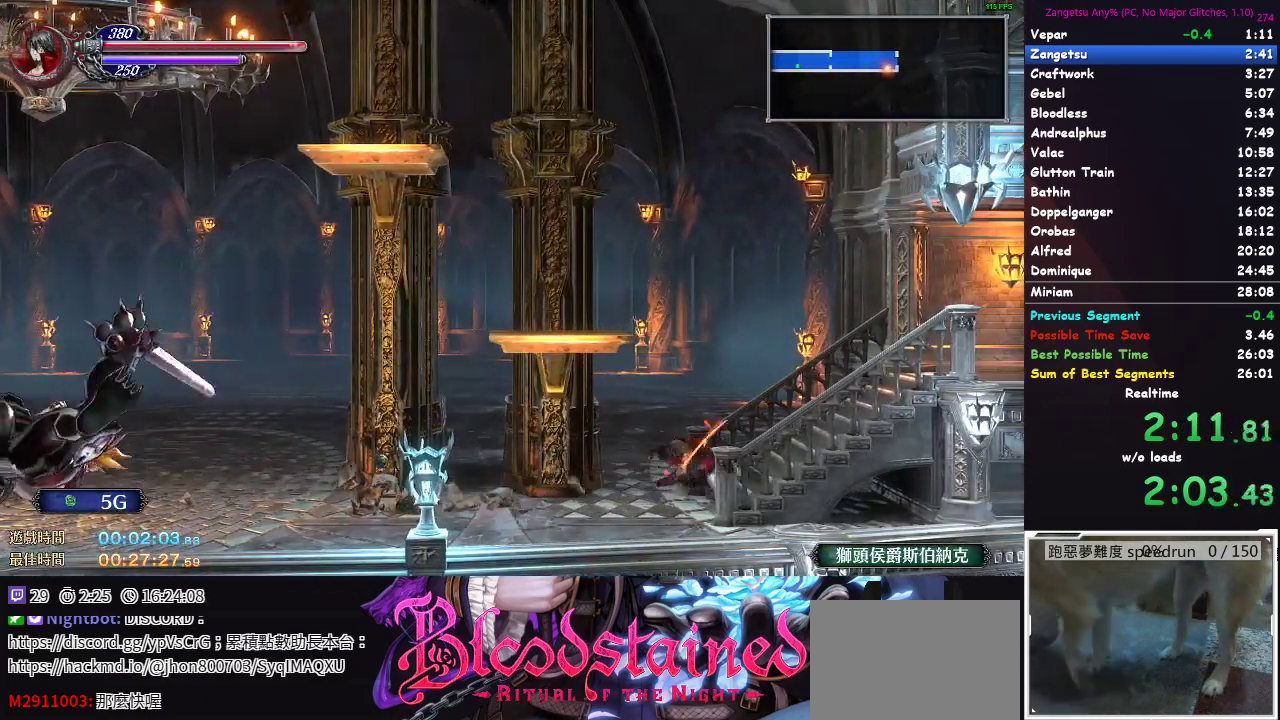
{"buttons": ["DPAD_DOWN"], "left_stick": "center", "right_stick": "center"}
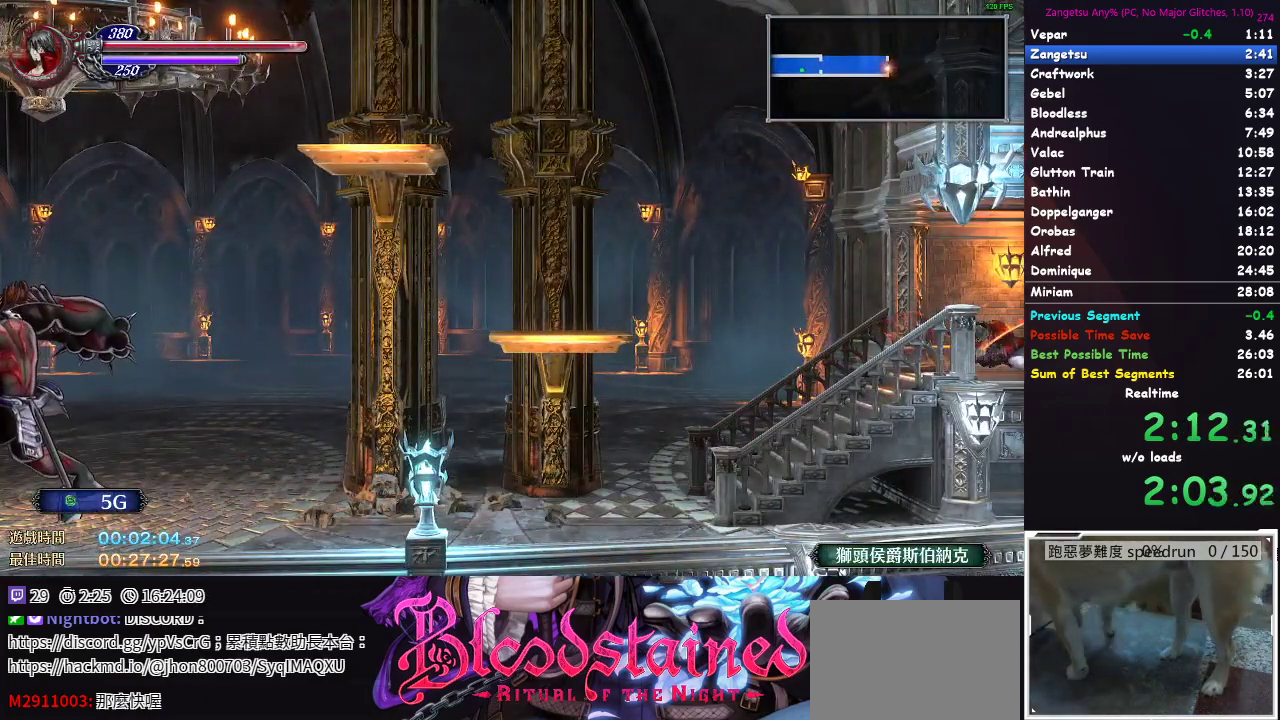
{"buttons": ["DPAD_DOWN"], "left_stick": "center", "right_stick": "center", "events": []}
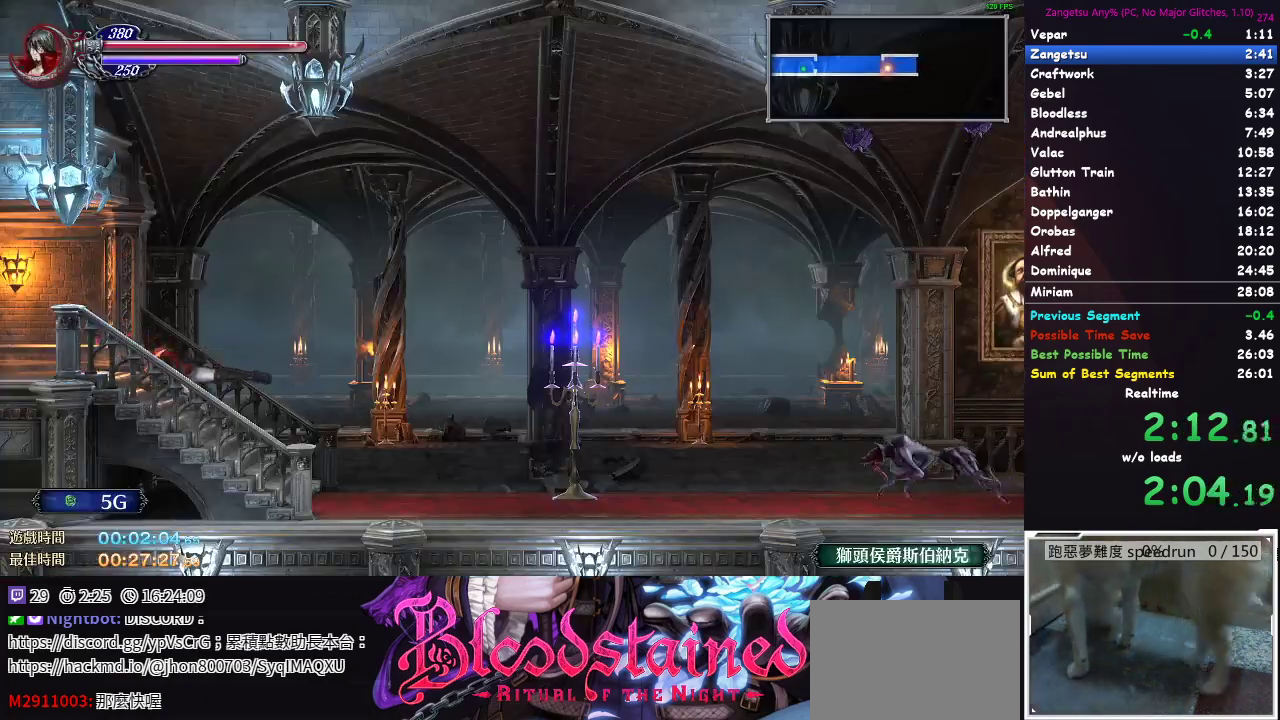
{"buttons": ["DPAD_DOWN"], "left_stick": "center", "right_stick": "center", "events": []}
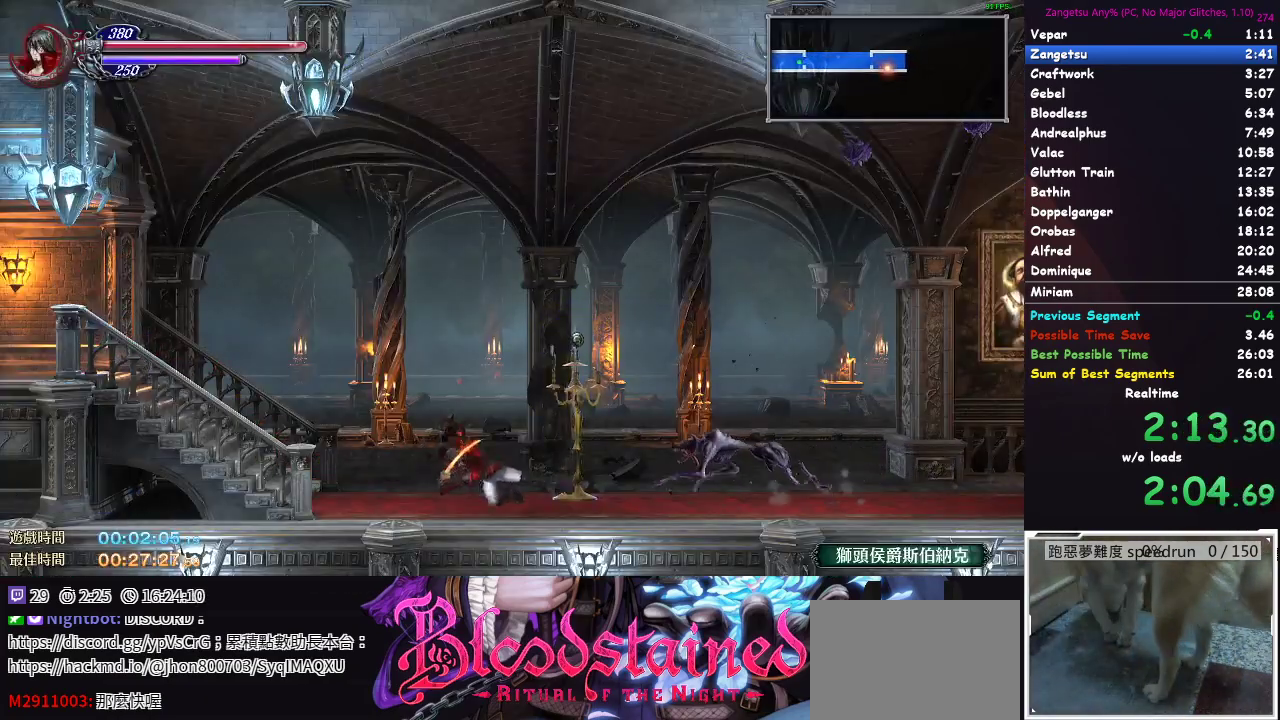
{"buttons": ["DPAD_DOWN"], "left_stick": "center", "right_stick": "center", "events": []}
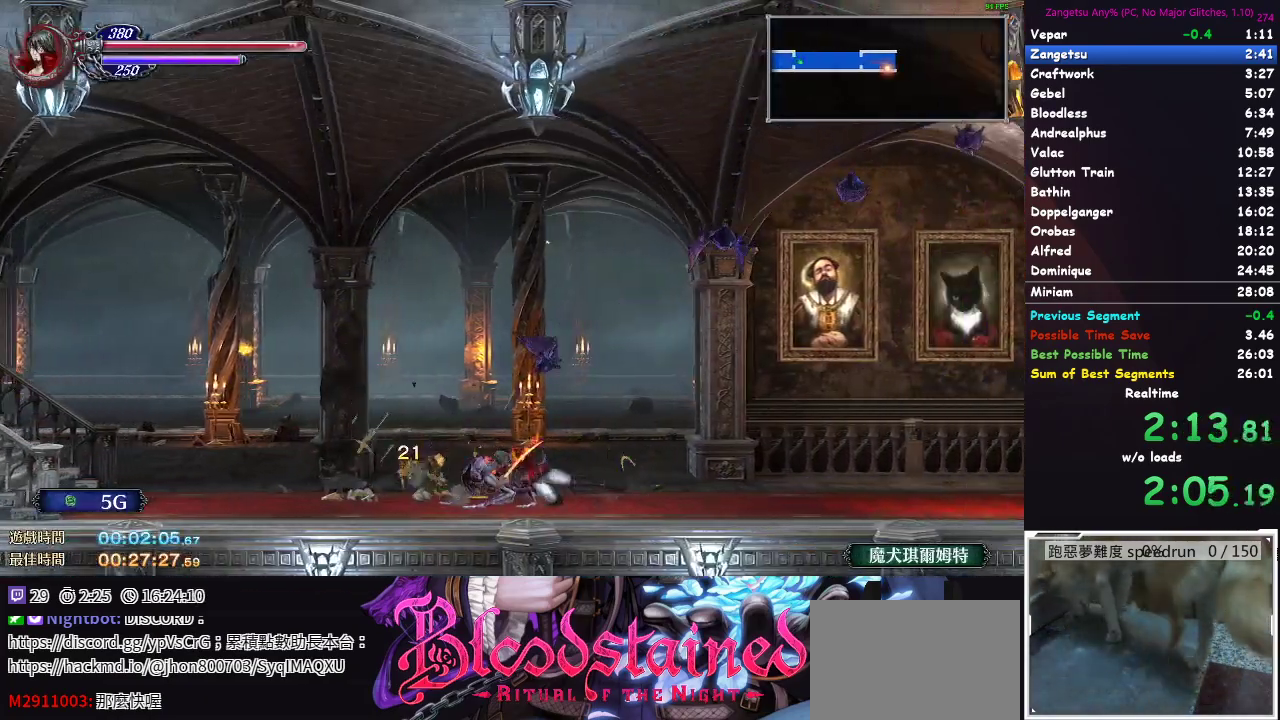
{"buttons": ["DPAD_DOWN"], "left_stick": "center", "right_stick": "center", "events": []}
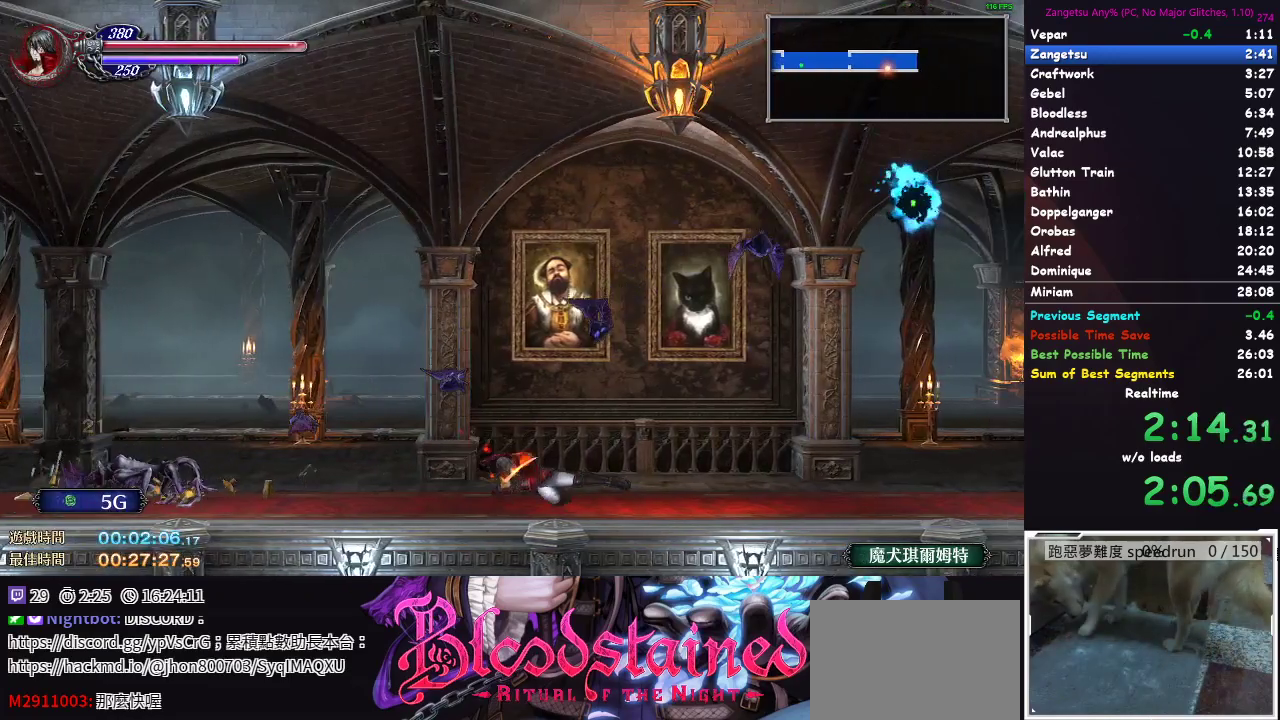
{"buttons": ["DPAD_DOWN"], "left_stick": "center", "right_stick": "center", "events": []}
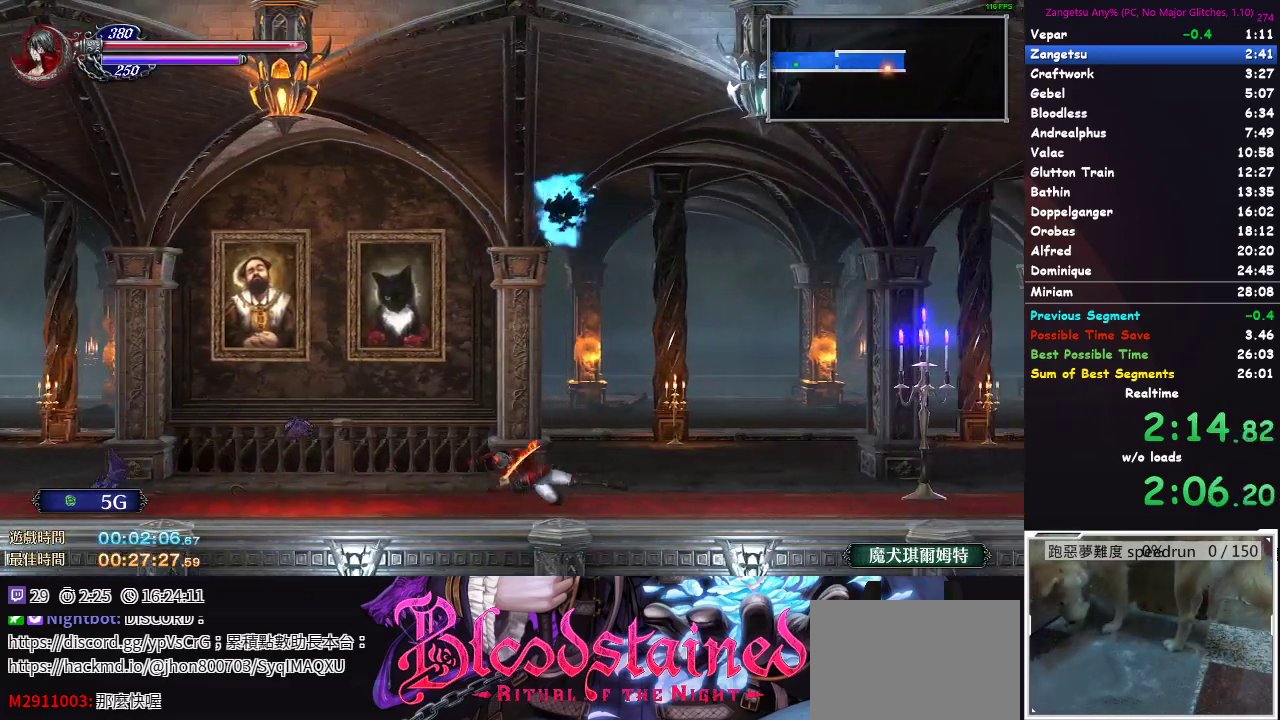
{"buttons": ["DPAD_DOWN"], "left_stick": "center", "right_stick": "center", "events": []}
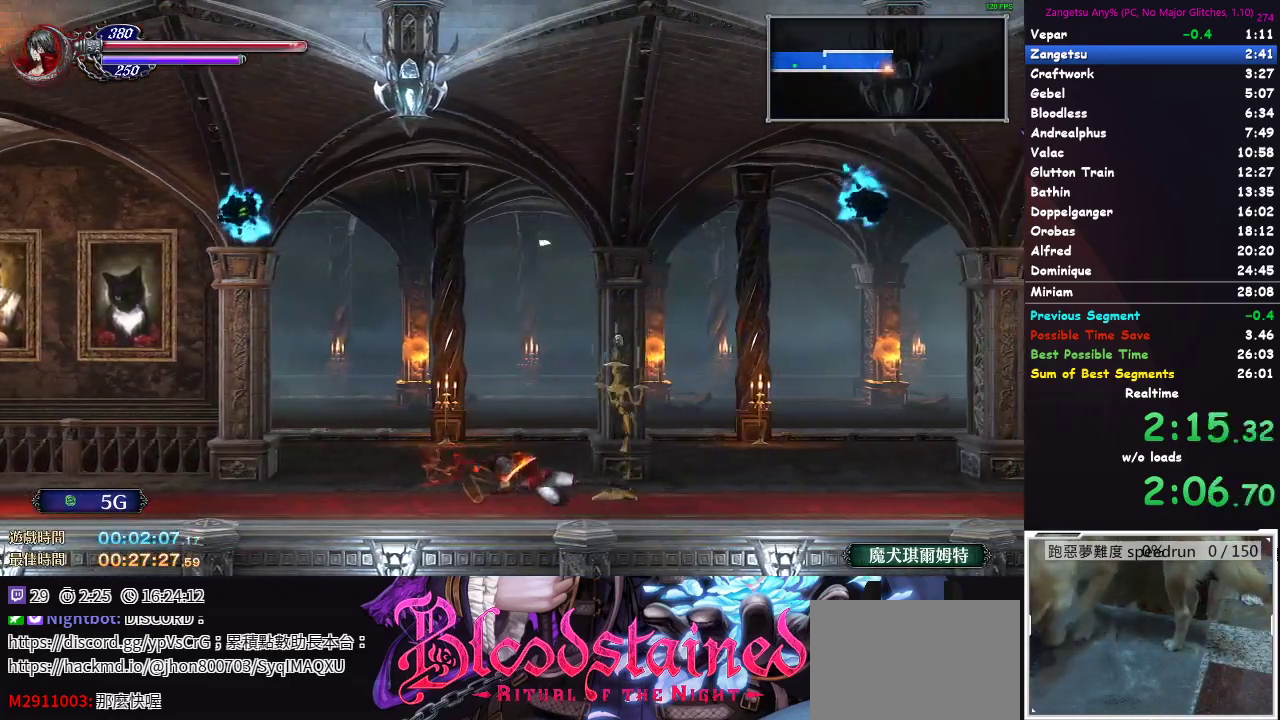
{"buttons": ["DPAD_DOWN"], "left_stick": "center", "right_stick": "center", "events": []}